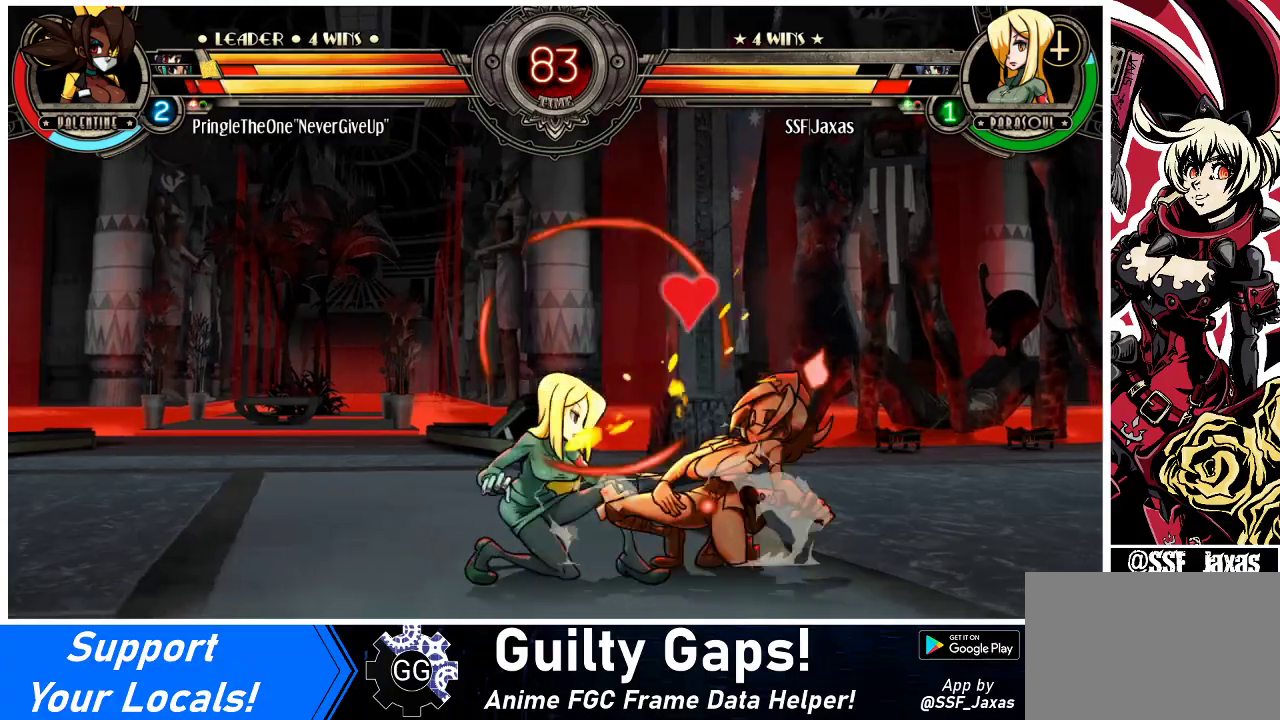
Gameplay with a controller (arcade stick); each line is a JSON object with the inputs held at the frame after it. "events" lists button and stick changes between this image and that frame as [ms after this image, input, new state], when the widget could be followed in between. Not read: L3 R3.
{"buttons": ["DPAD_DOWN"], "events": [[400, "SQUARE", "down"], [467, "SQUARE", "up"], [500, "DPAD_LEFT", "up"]]}
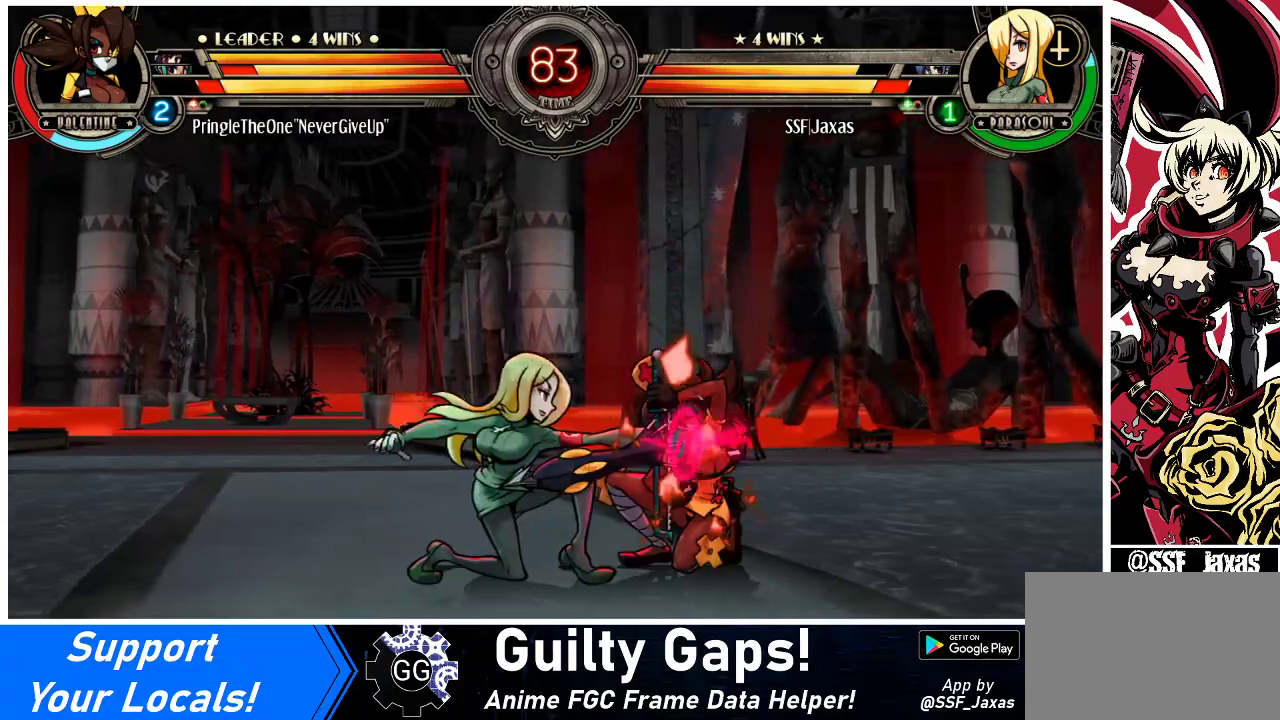
{"buttons": ["DPAD_LEFT"], "events": [[33, "CROSS", "down"], [133, "CROSS", "up"], [300, "DPAD_LEFT", "down"], [333, "DPAD_DOWN", "up"], [367, "CIRCLE", "down"], [500, "CIRCLE", "up"]]}
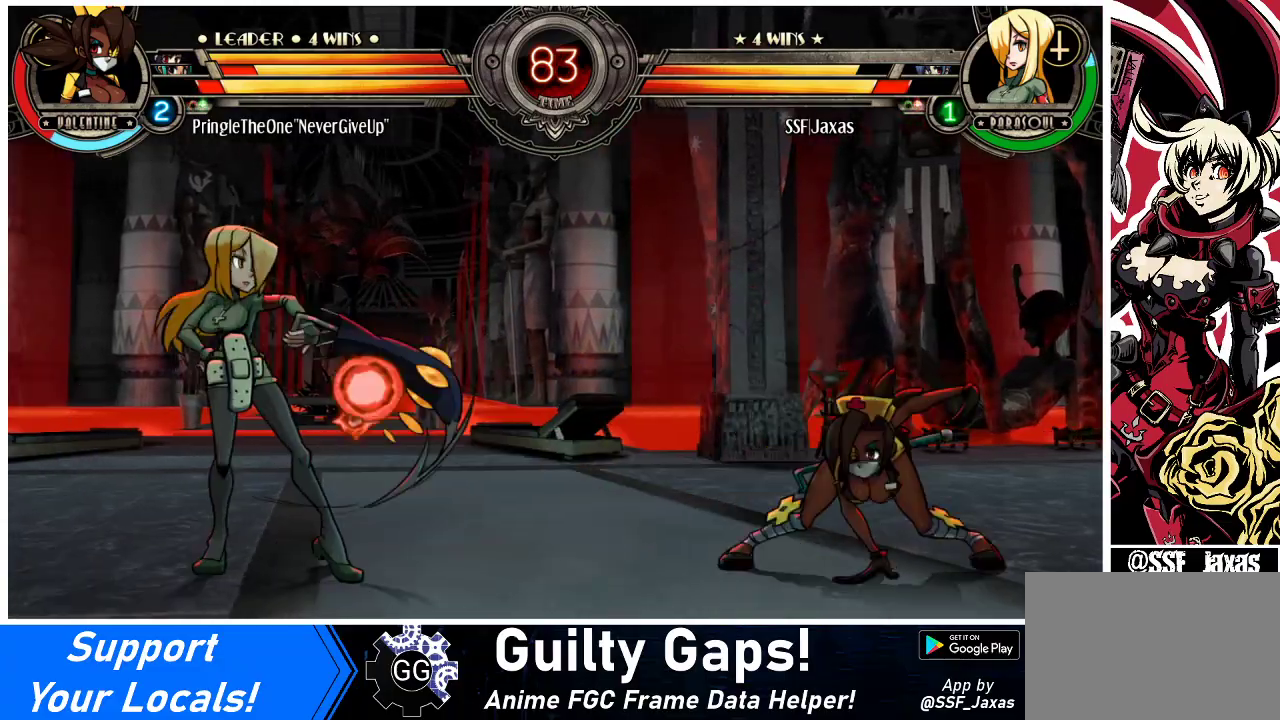
{"buttons": ["DPAD_RIGHT"], "events": [[433, "DPAD_LEFT", "up"], [433, "DPAD_RIGHT", "down"]]}
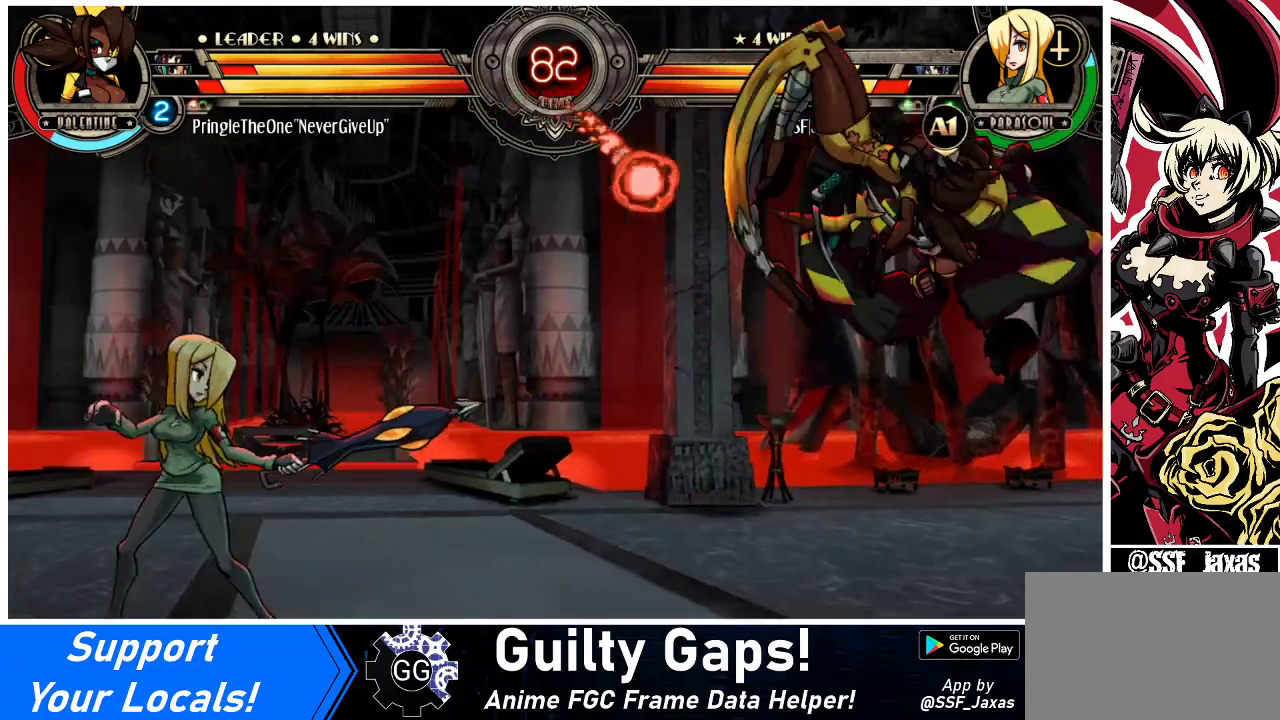
{"buttons": ["R1", "DPAD_LEFT"], "events": [[33, "DPAD_RIGHT", "up"], [100, "DPAD_RIGHT", "down"], [233, "DPAD_UP", "down"], [267, "DPAD_LEFT", "down"], [267, "DPAD_RIGHT", "up"], [300, "DPAD_UP", "up"], [400, "R1", "down"]]}
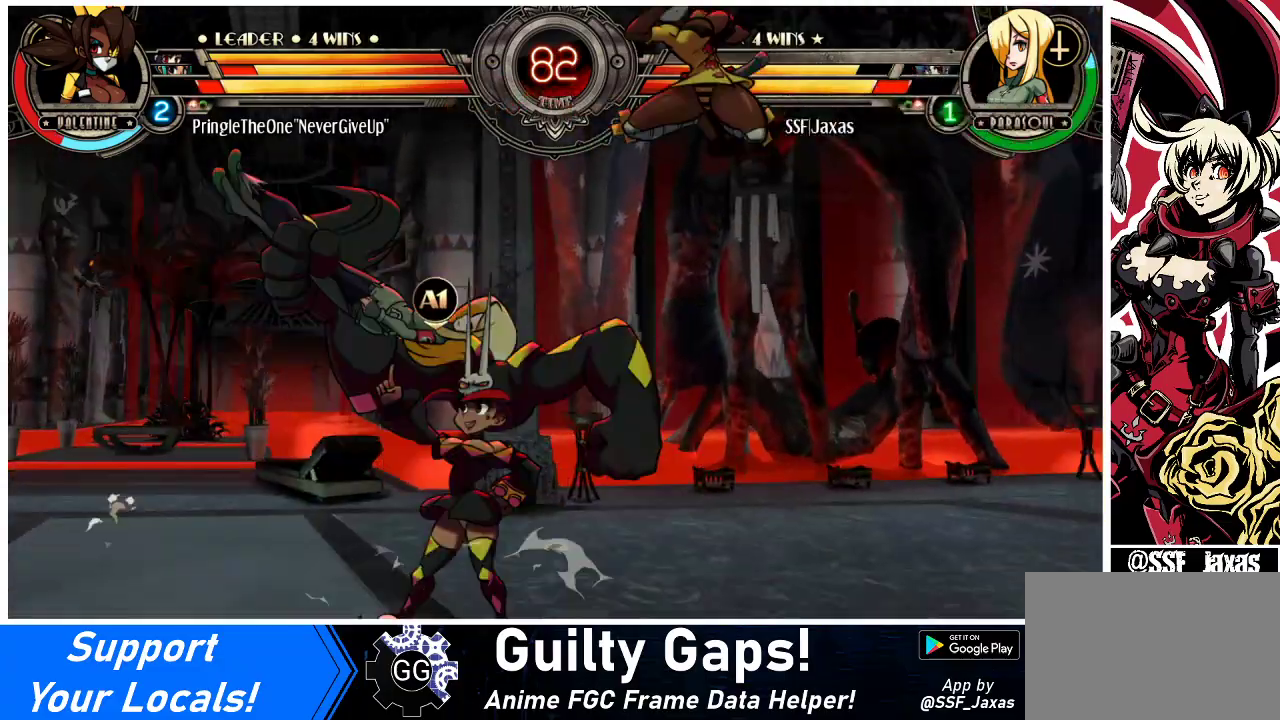
{"buttons": ["SQUARE", "DPAD_LEFT"], "events": [[33, "R1", "up"], [400, "TRIANGLE", "down"], [433, "SQUARE", "down"], [500, "TRIANGLE", "up"]]}
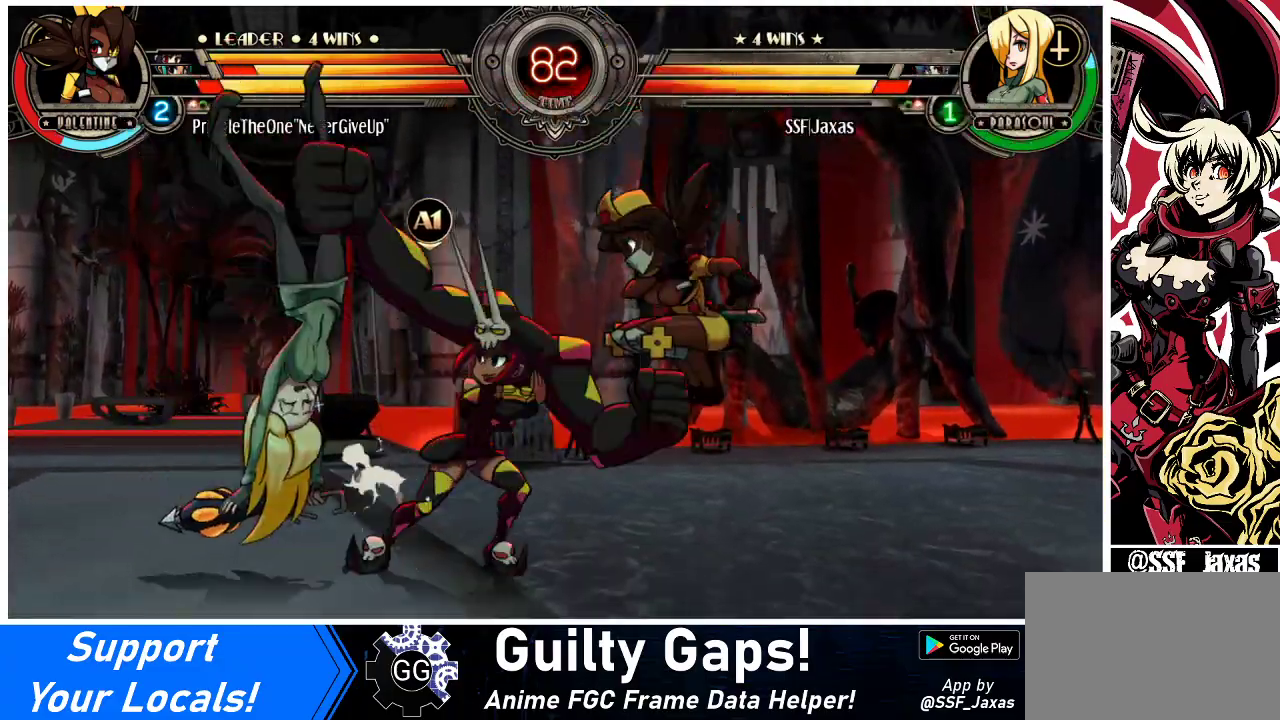
{"buttons": ["DPAD_LEFT"], "events": [[33, "SQUARE", "up"], [100, "DPAD_UP", "down"], [100, "SQUARE", "down"], [100, "TRIANGLE", "down"], [200, "TRIANGLE", "up"], [267, "SQUARE", "up"], [300, "DPAD_UP", "up"]]}
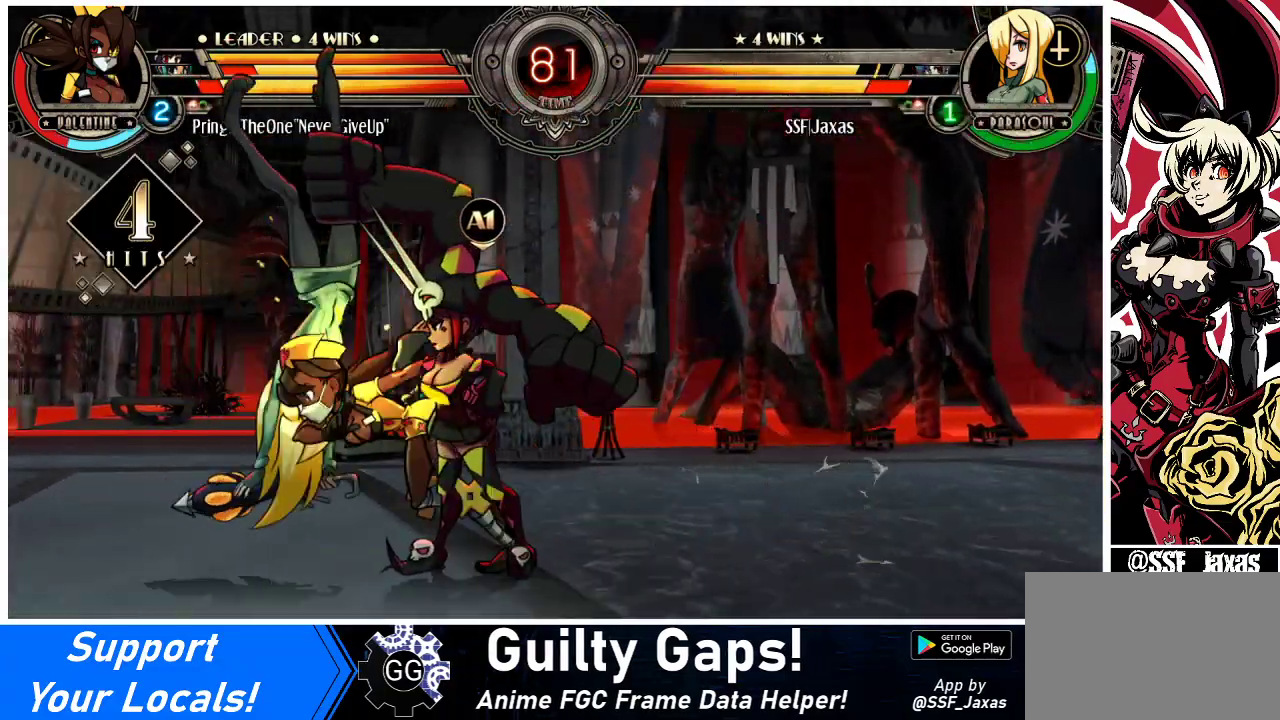
{"buttons": ["DPAD_RIGHT"], "events": [[267, "SQUARE", "down"], [400, "DPAD_LEFT", "up"], [433, "SQUARE", "up"], [467, "DPAD_RIGHT", "down"]]}
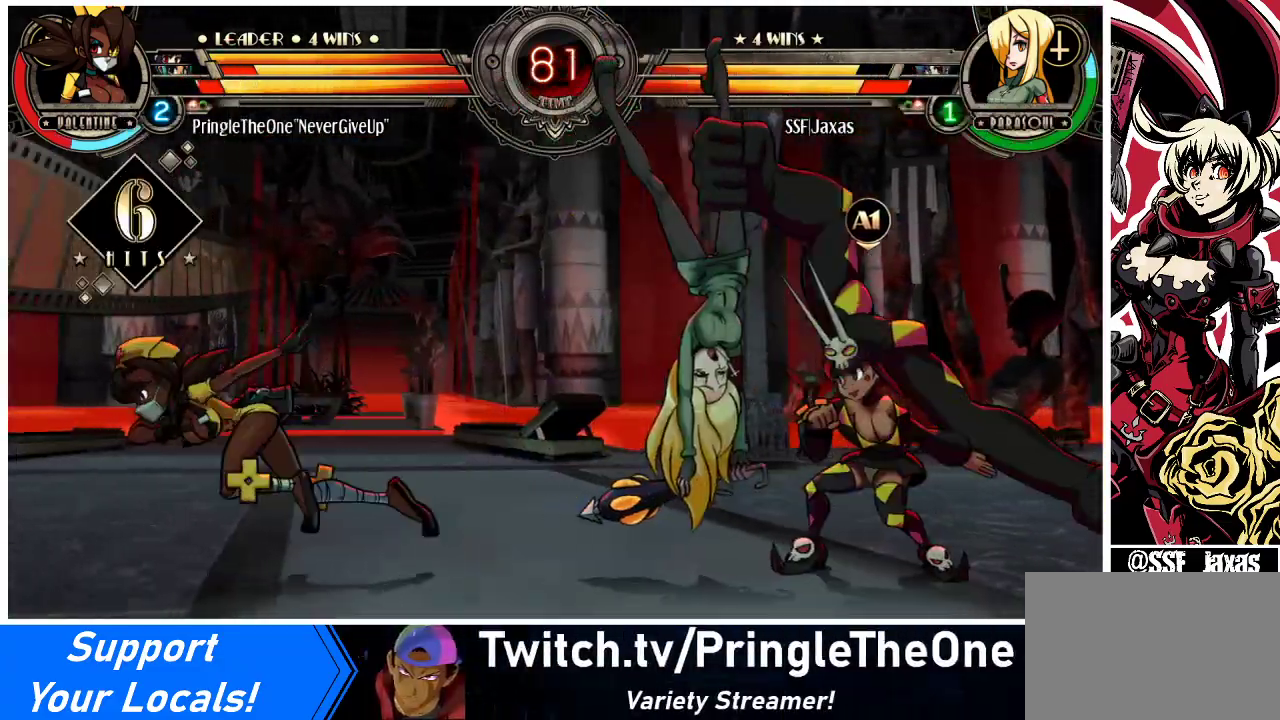
{"buttons": ["DPAD_RIGHT"], "events": [[67, "SQUARE", "down"], [200, "SQUARE", "up"]]}
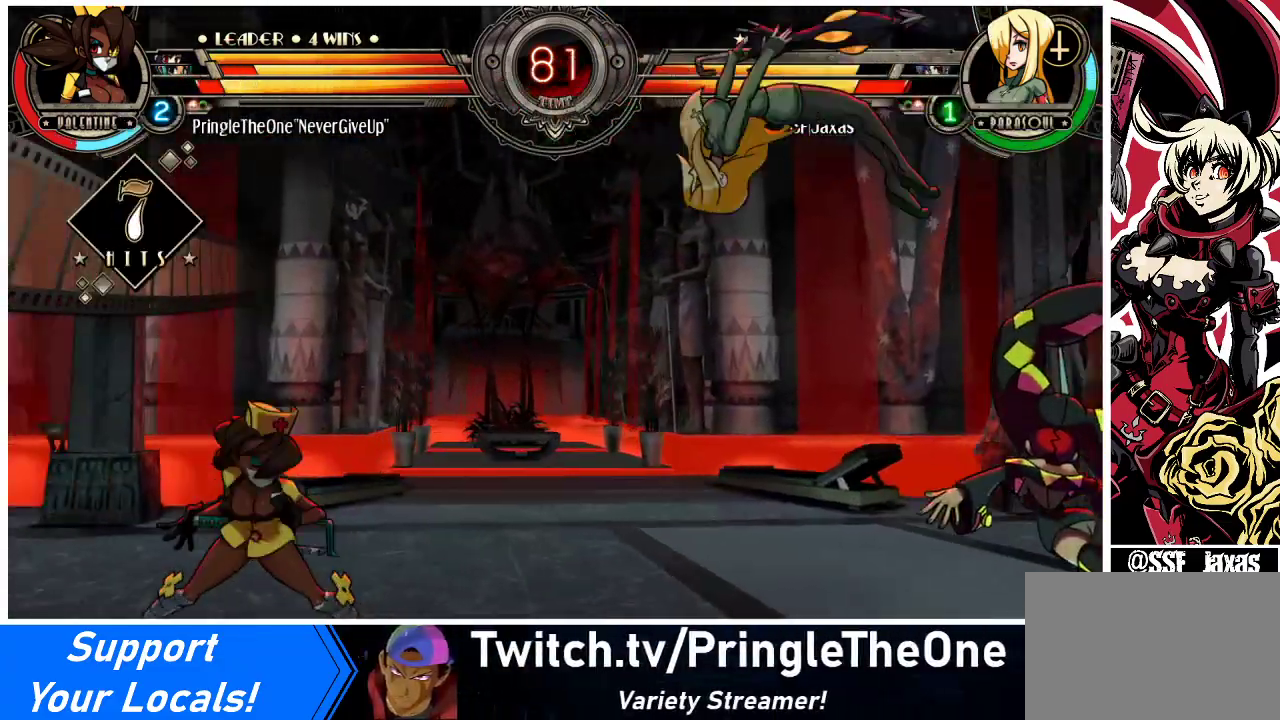
{"buttons": ["DPAD_DOWN", "DPAD_RIGHT"], "events": [[500, "DPAD_DOWN", "down"]]}
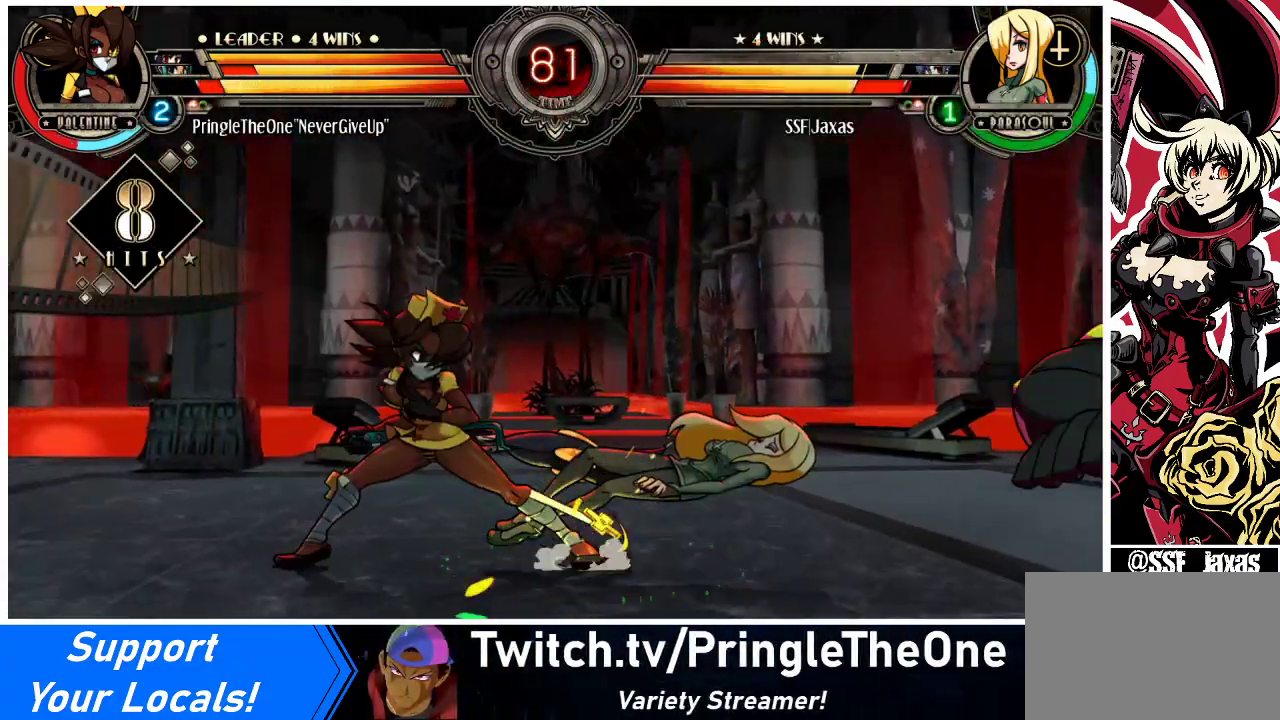
{"buttons": ["DPAD_UP", "DPAD_RIGHT"], "events": [[267, "DPAD_DOWN", "up"], [433, "DPAD_UP", "down"]]}
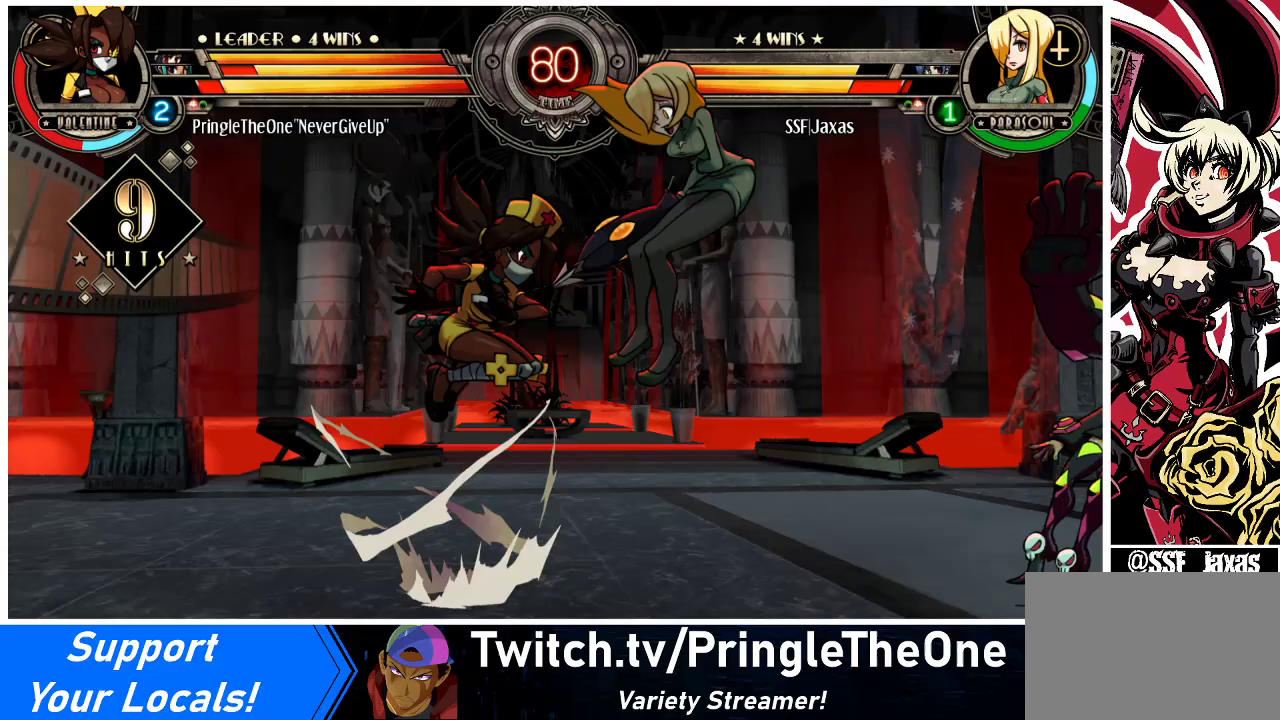
{"buttons": ["DPAD_UP", "DPAD_RIGHT"], "events": []}
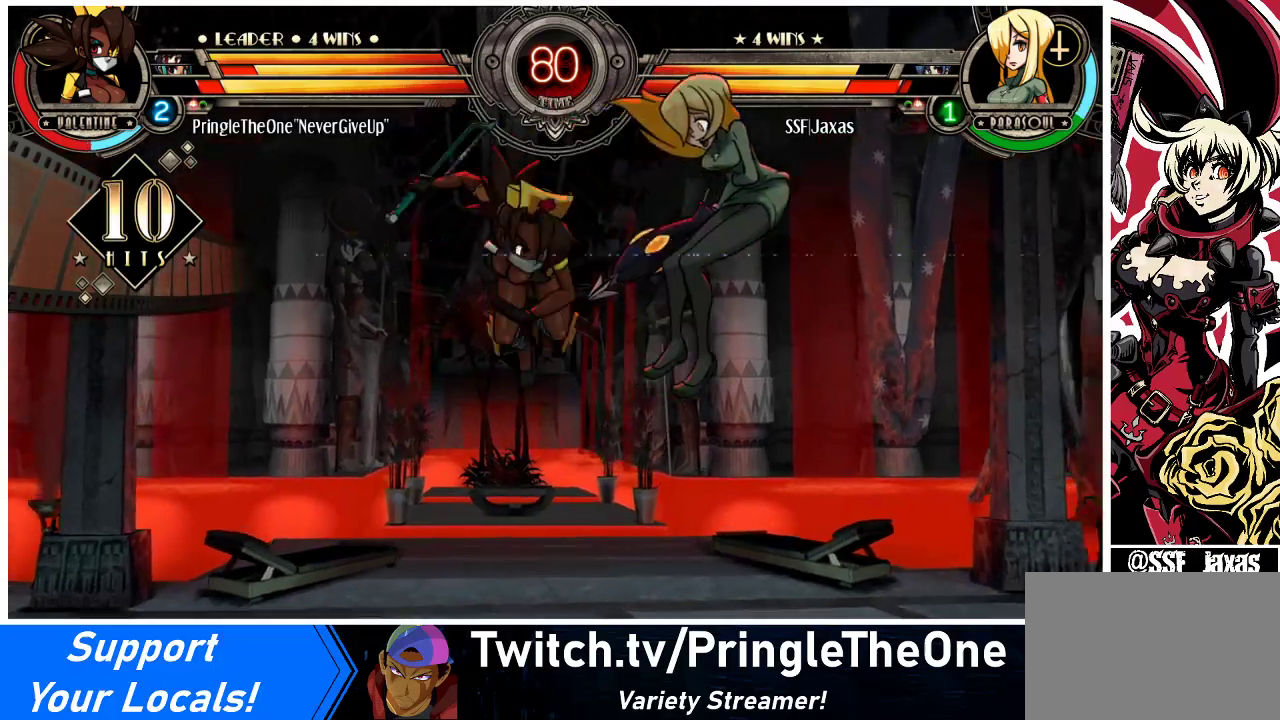
{"buttons": ["DPAD_UP", "DPAD_RIGHT"], "events": []}
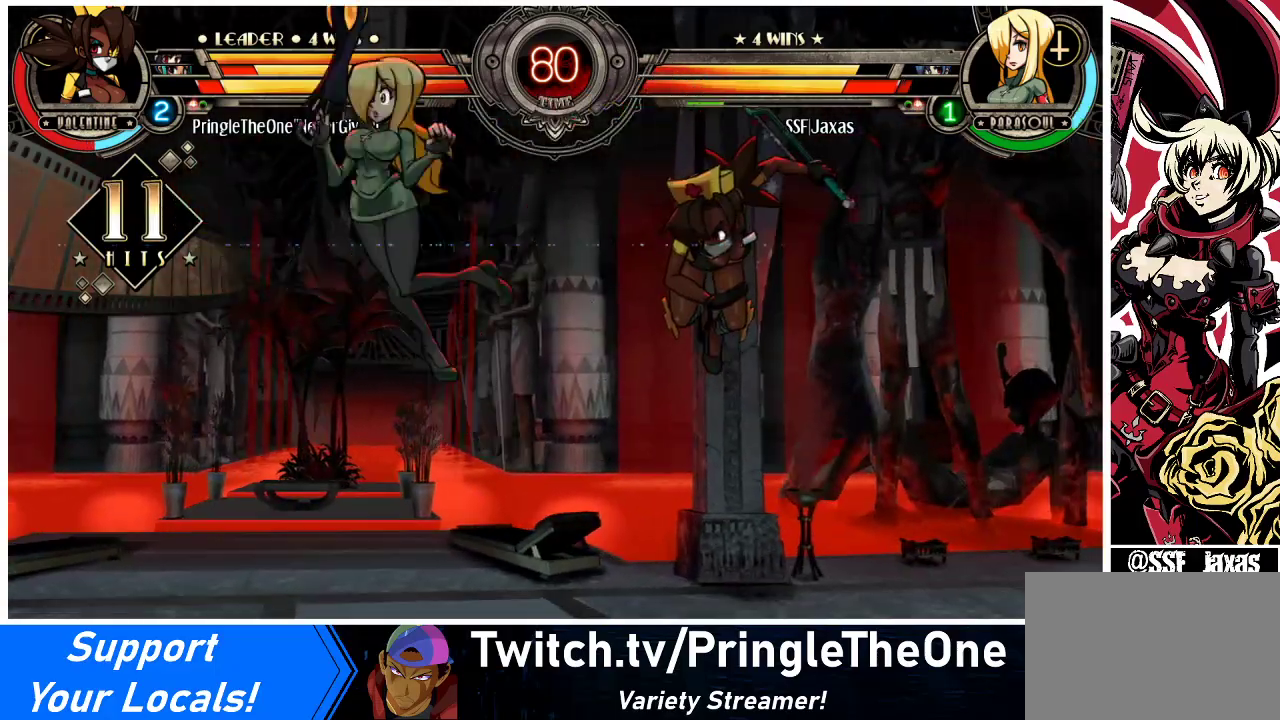
{"buttons": ["DPAD_LEFT"], "events": [[33, "DPAD_UP", "up"], [167, "DPAD_RIGHT", "up"], [200, "DPAD_LEFT", "down"]]}
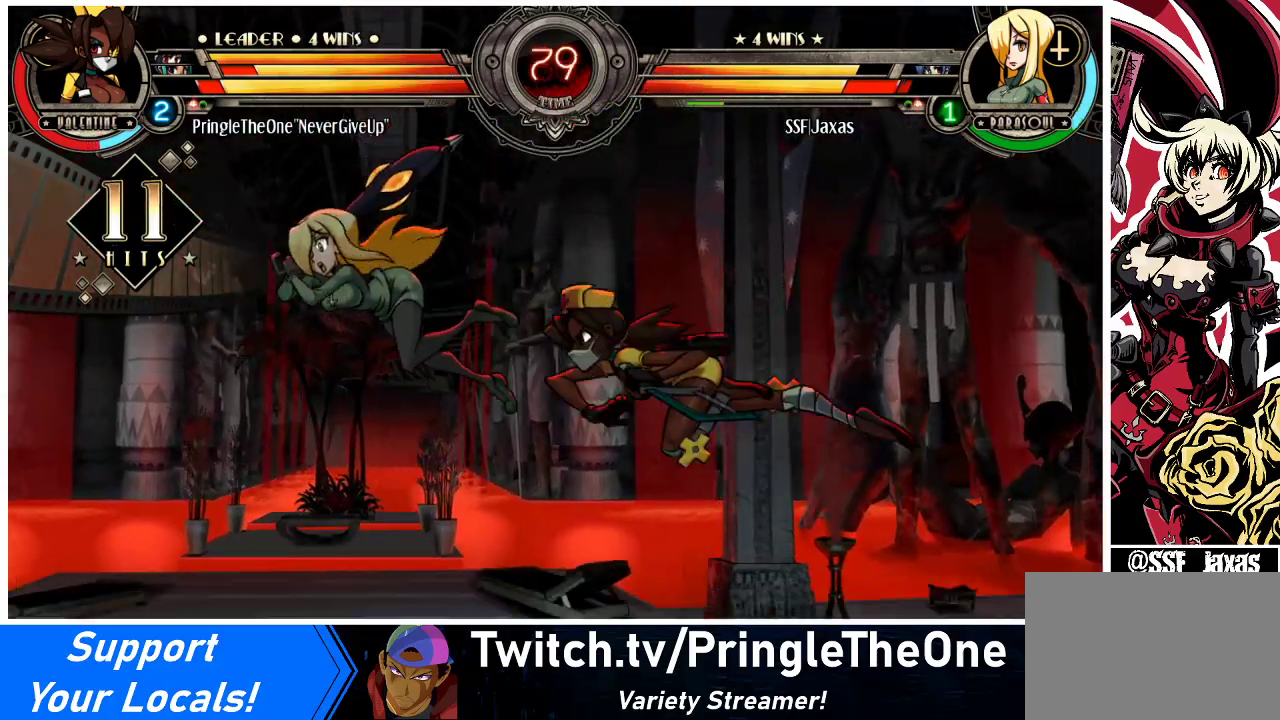
{"buttons": ["DPAD_RIGHT"], "events": [[167, "SQUARE", "down"], [233, "SQUARE", "up"], [467, "DPAD_LEFT", "up"], [500, "DPAD_RIGHT", "down"]]}
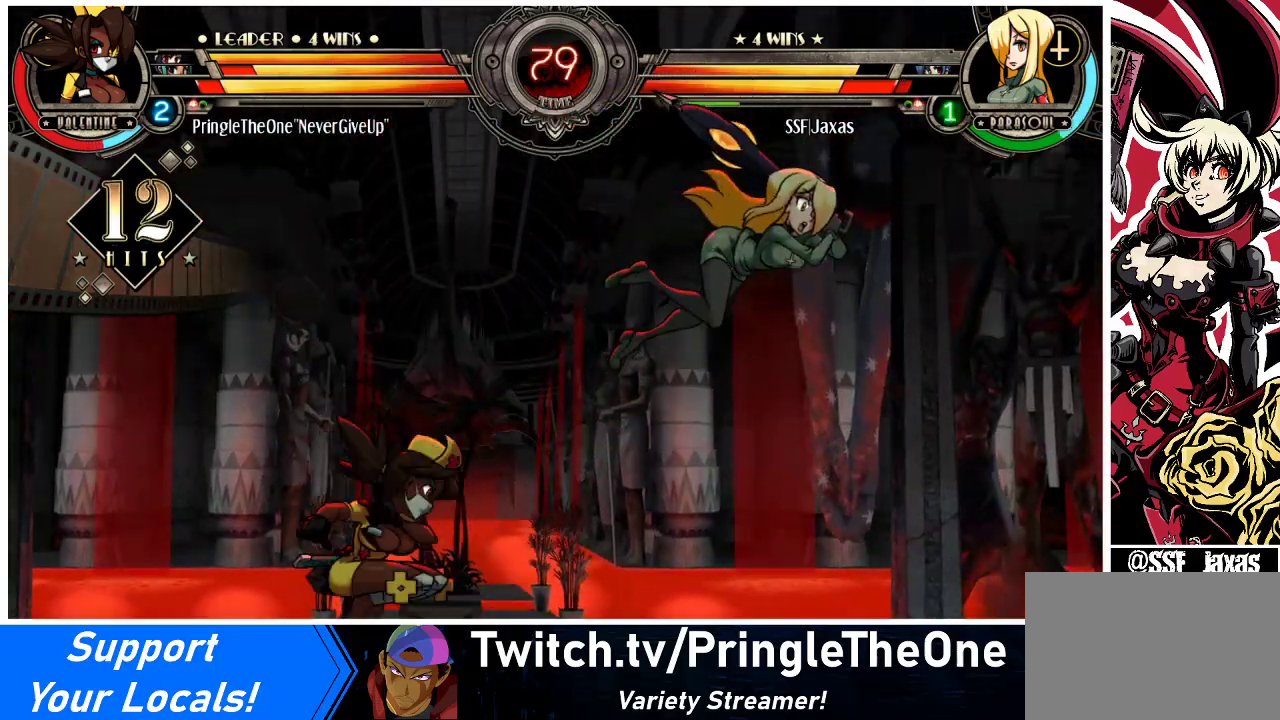
{"buttons": ["DPAD_RIGHT"], "events": []}
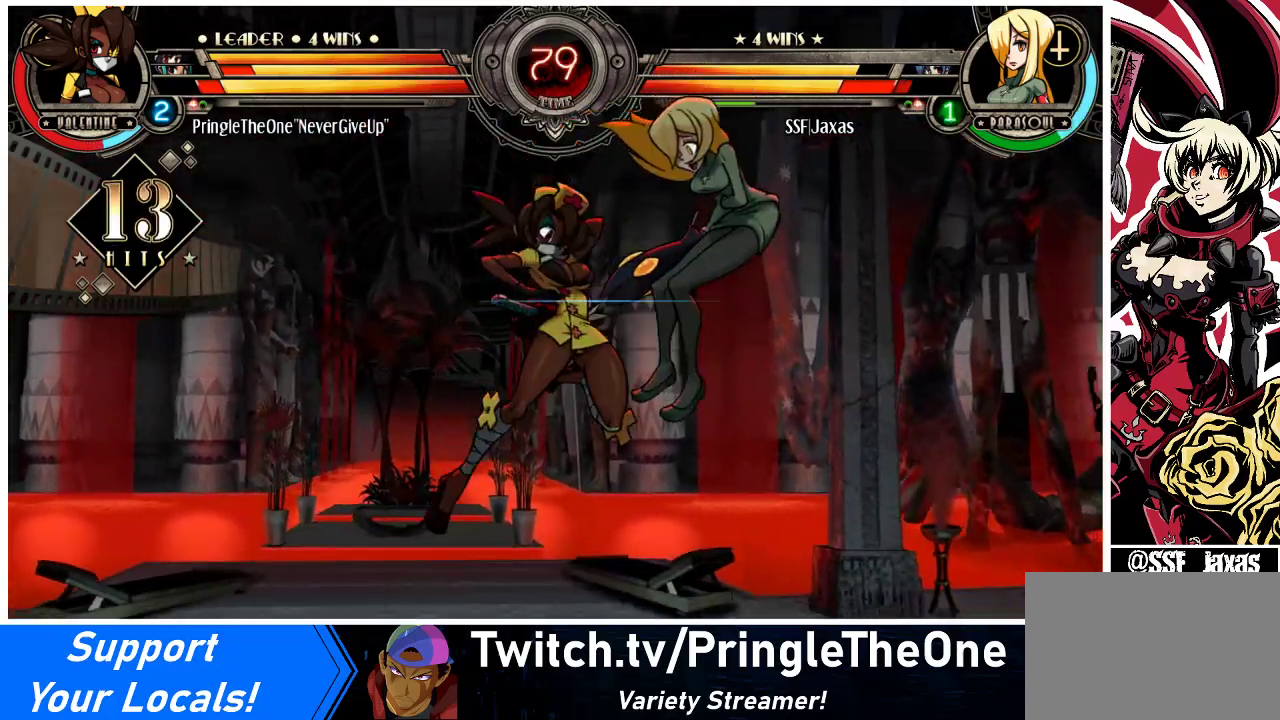
{"buttons": ["DPAD_RIGHT"], "events": [[267, "SQUARE", "down"], [300, "CROSS", "down"], [400, "CROSS", "up"], [400, "SQUARE", "up"]]}
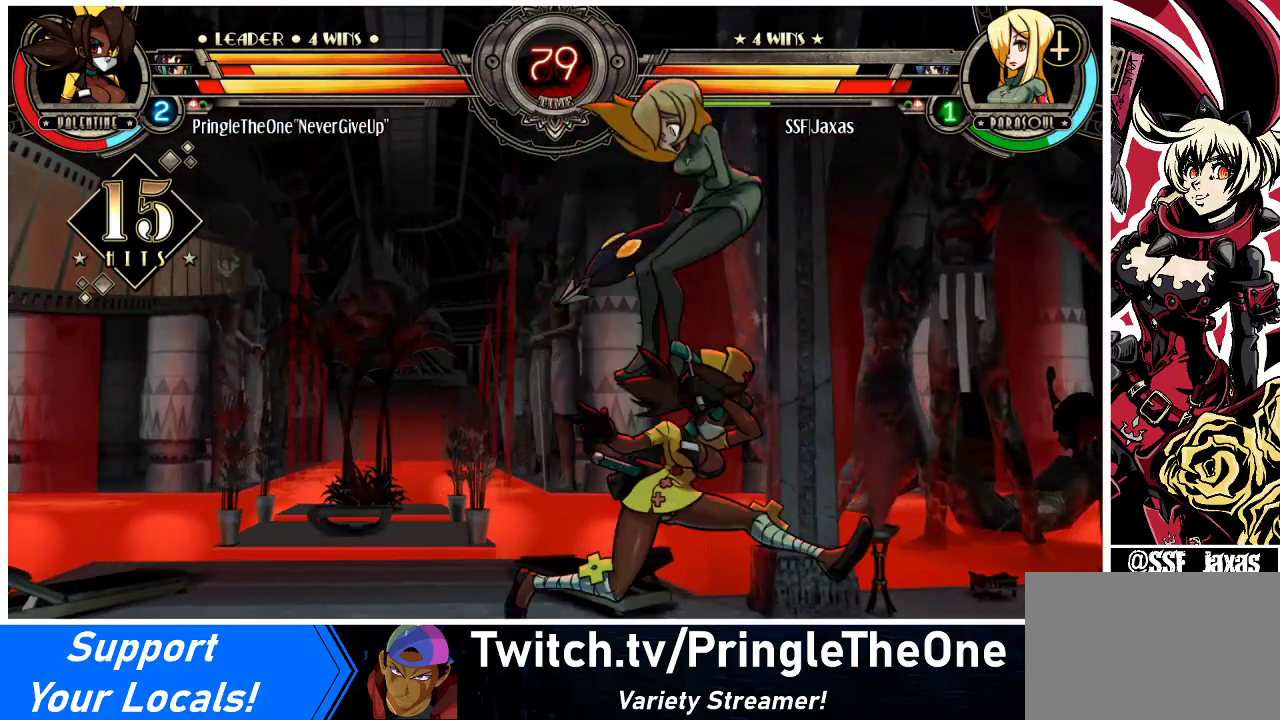
{"buttons": ["DPAD_DOWN", "DPAD_LEFT"], "events": [[233, "DPAD_LEFT", "down"], [233, "DPAD_RIGHT", "up"], [300, "DPAD_DOWN", "down"]]}
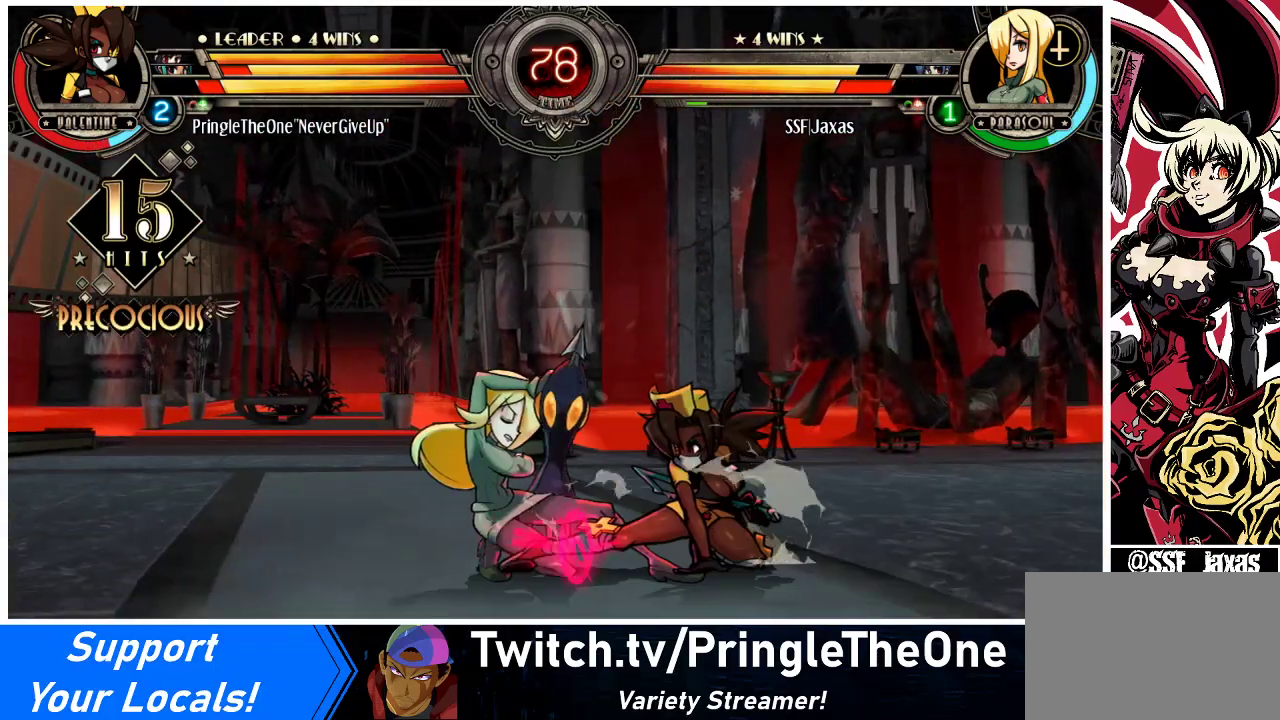
{"buttons": ["DPAD_DOWN", "DPAD_LEFT"], "events": [[300, "SQUARE", "down"], [300, "TRIANGLE", "down"], [400, "SQUARE", "up"], [400, "TRIANGLE", "up"]]}
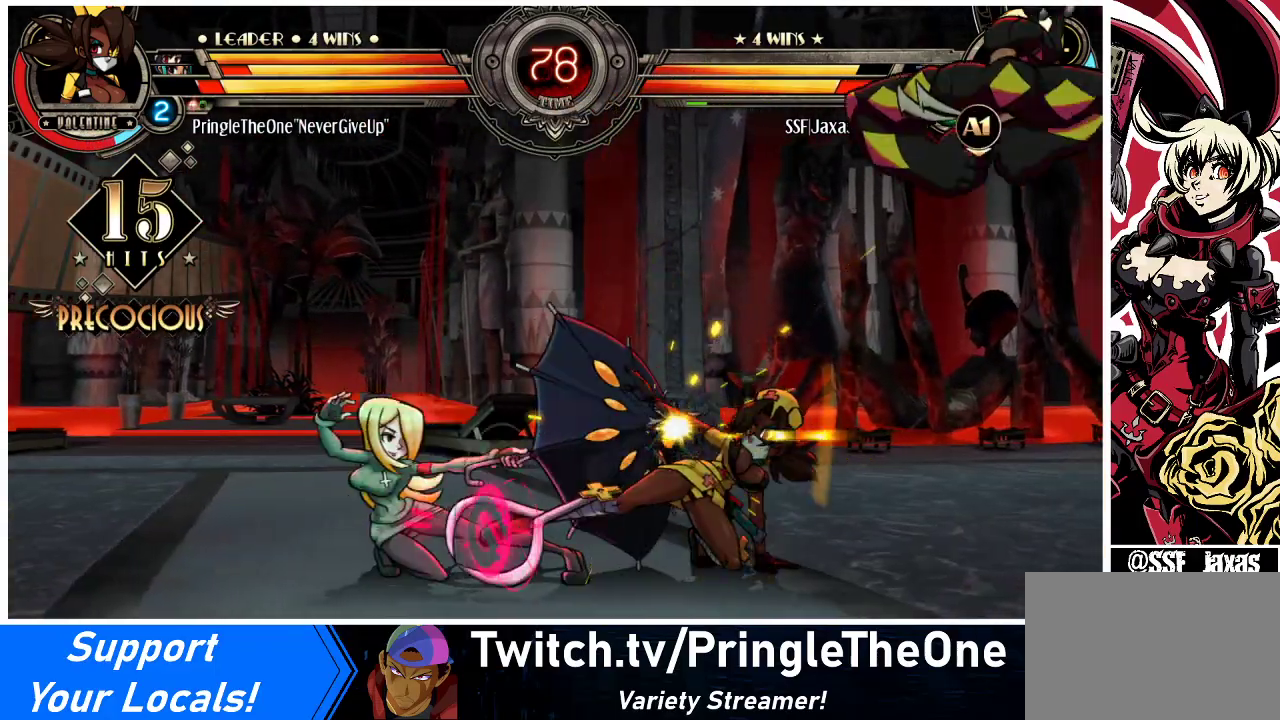
{"buttons": ["TRIANGLE", "DPAD_DOWN", "DPAD_LEFT"], "events": [[300, "TRIANGLE", "down"], [433, "TRIANGLE", "up"], [500, "TRIANGLE", "down"]]}
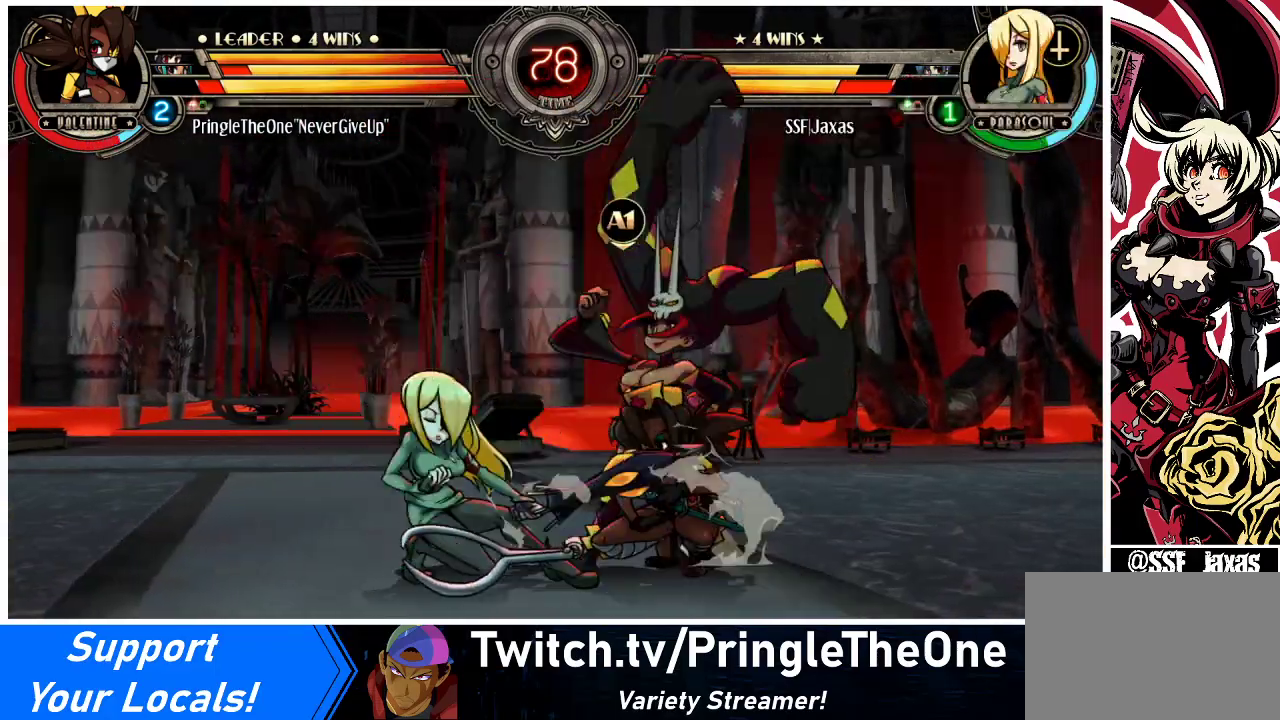
{"buttons": ["DPAD_LEFT"], "events": [[100, "TRIANGLE", "up"], [300, "R1", "down"], [333, "DPAD_DOWN", "up"], [467, "R1", "up"]]}
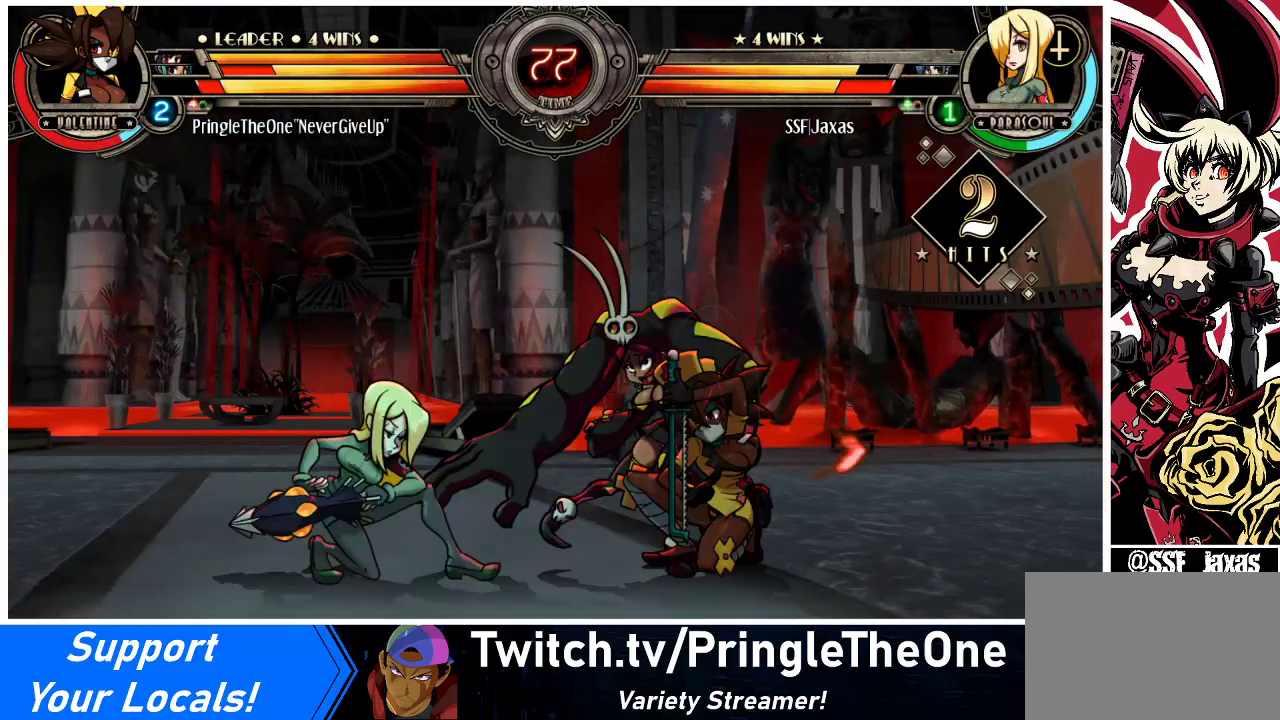
{"buttons": ["DPAD_LEFT"], "events": [[200, "R1", "down"], [400, "R1", "up"]]}
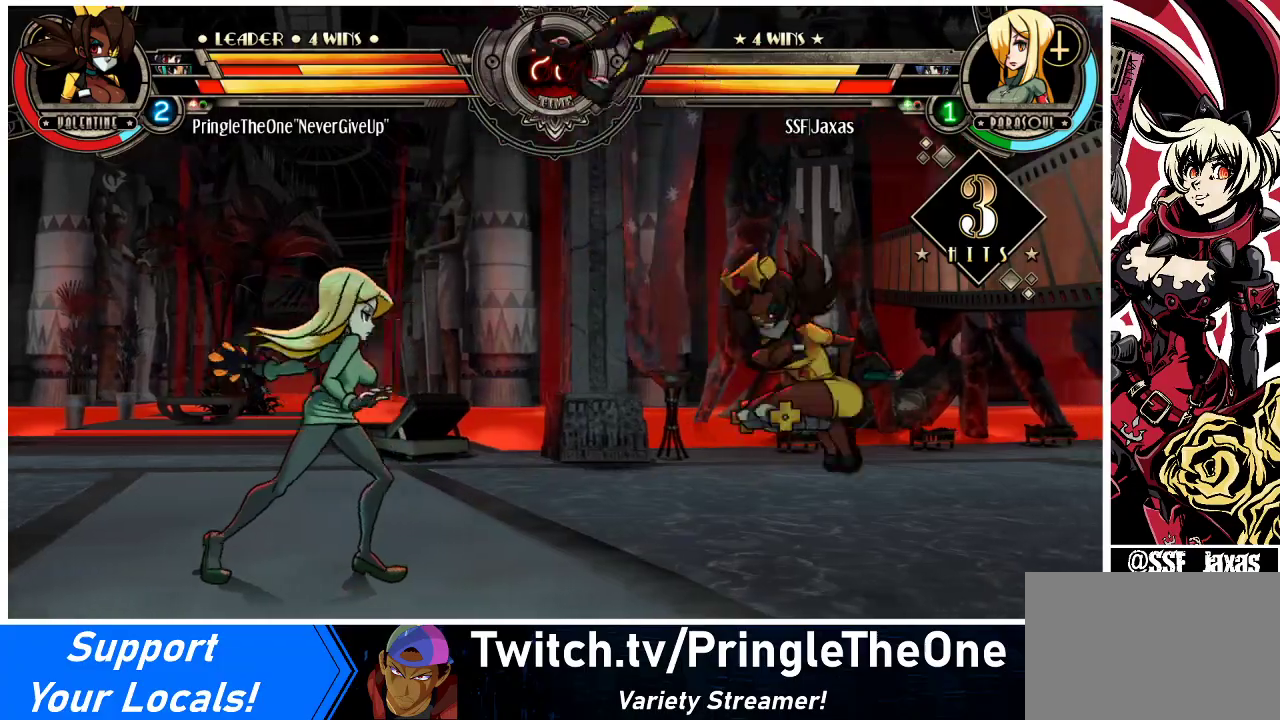
{"buttons": [], "events": [[33, "DPAD_LEFT", "up"], [67, "DPAD_RIGHT", "down"], [167, "DPAD_UP", "down"], [300, "DPAD_UP", "up"], [333, "DPAD_RIGHT", "up"], [333, "SQUARE", "down"], [467, "SQUARE", "up"]]}
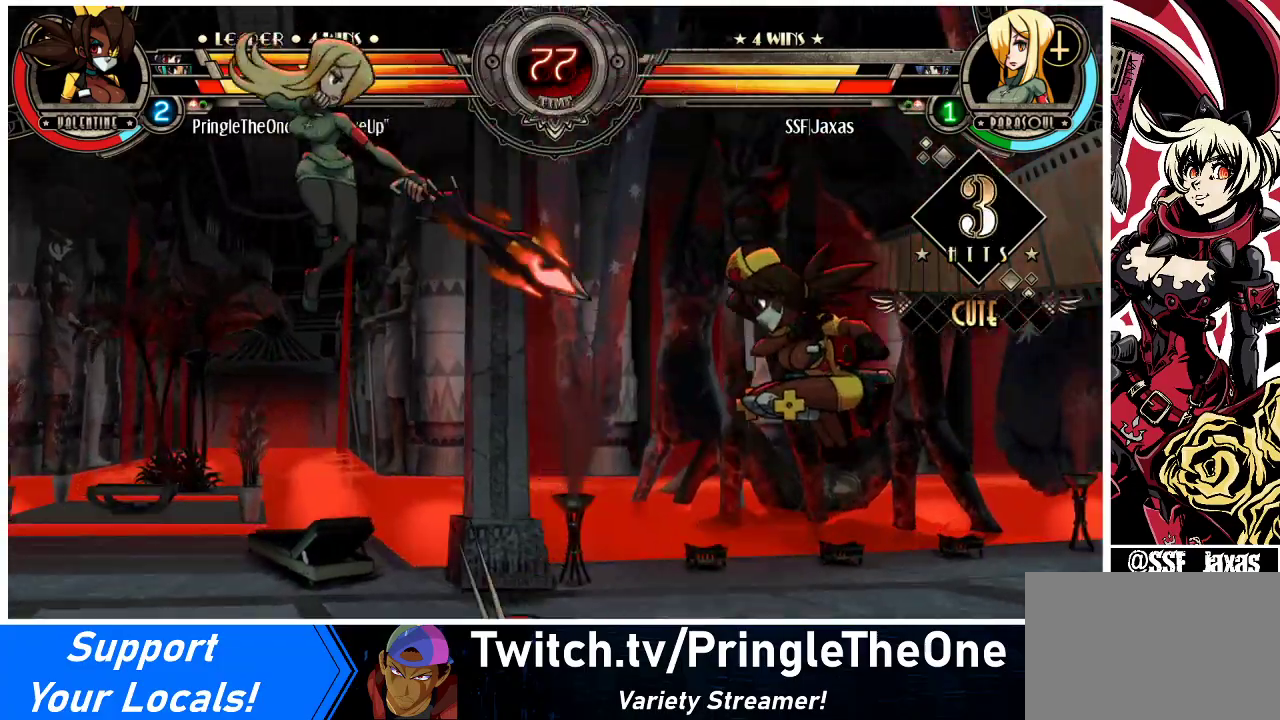
{"buttons": ["DPAD_LEFT"], "events": [[133, "DPAD_LEFT", "down"]]}
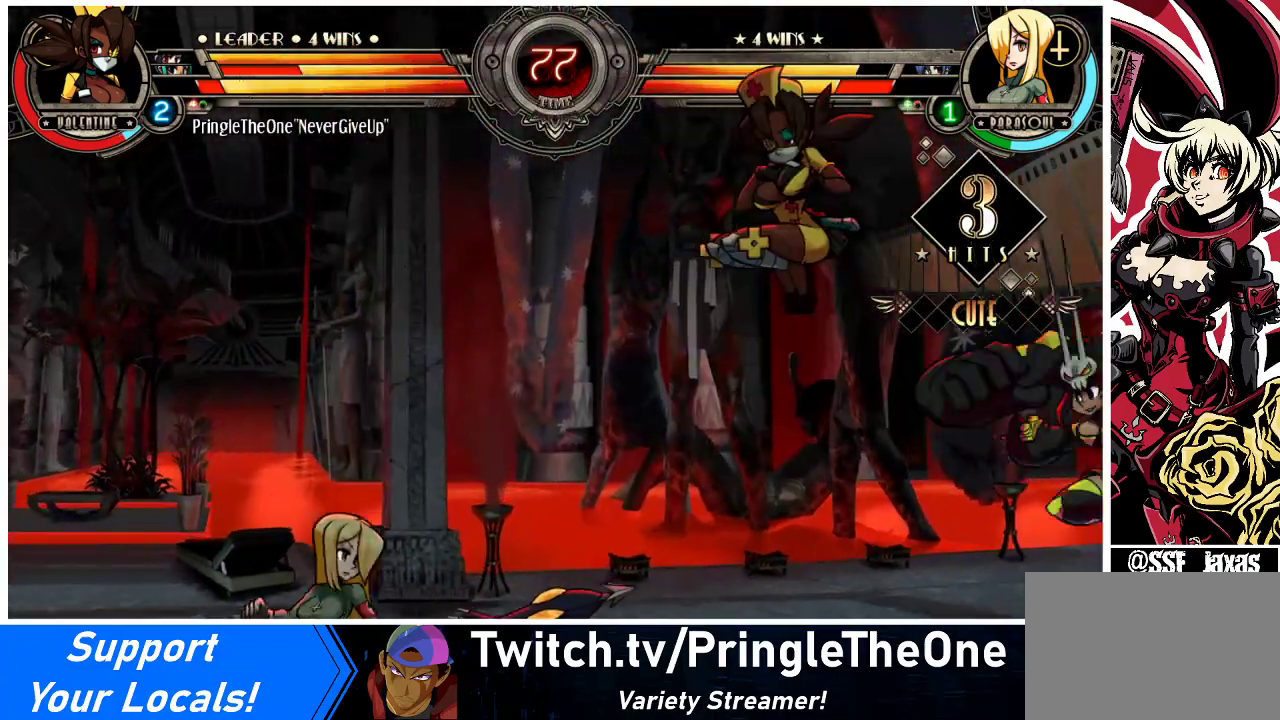
{"buttons": ["DPAD_LEFT"], "events": []}
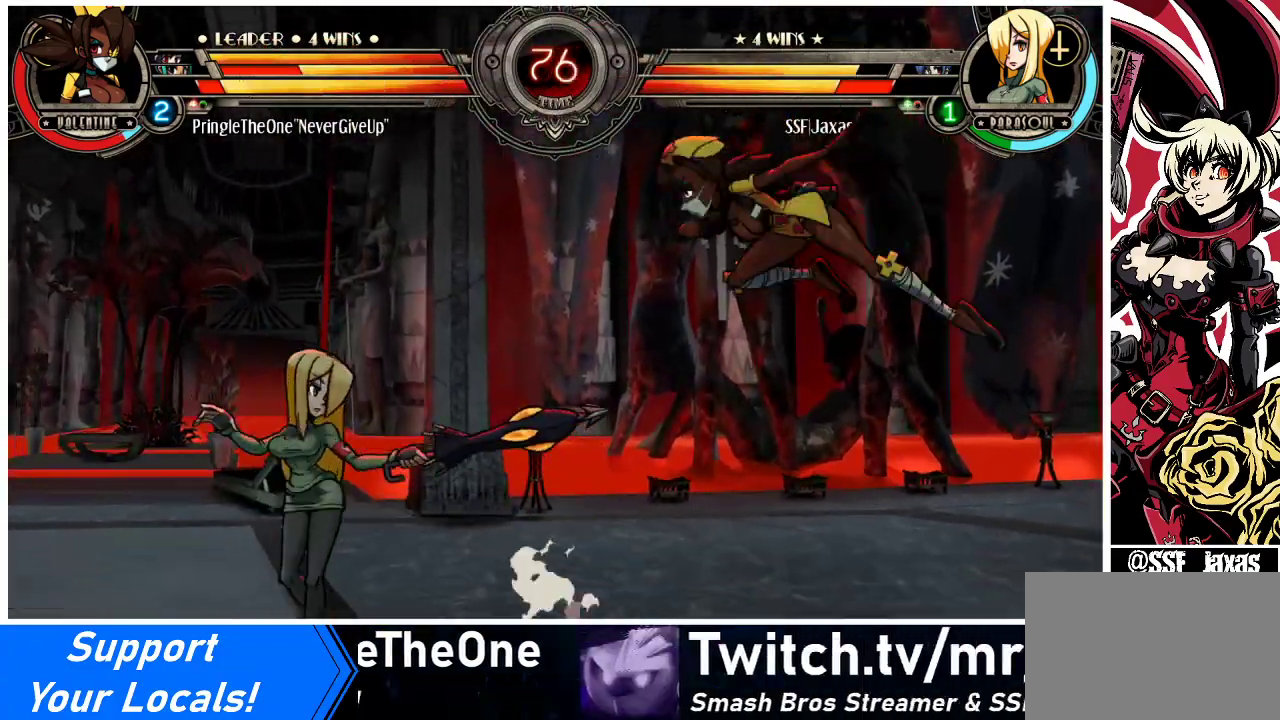
{"buttons": ["DPAD_LEFT"], "events": [[167, "DPAD_LEFT", "up"], [167, "DPAD_RIGHT", "down"], [200, "R1", "down"], [233, "DPAD_LEFT", "down"], [233, "DPAD_RIGHT", "up"], [233, "R1", "up"]]}
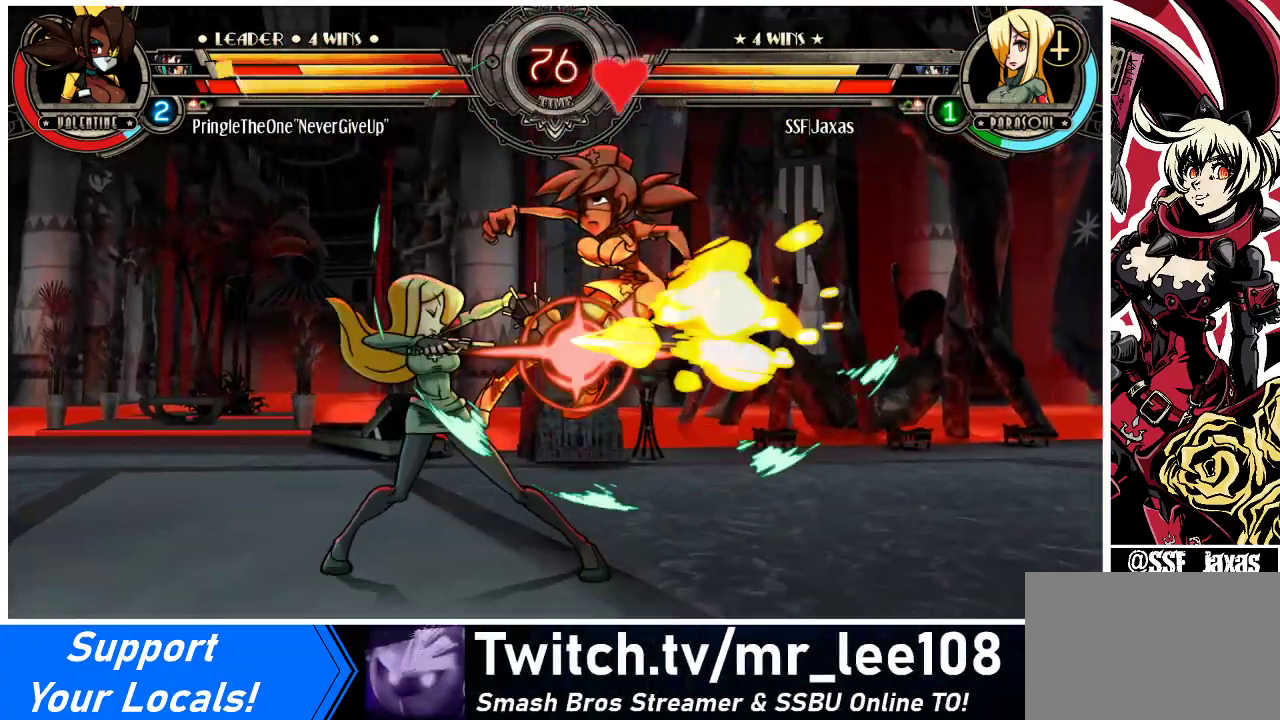
{"buttons": ["CROSS", "DPAD_RIGHT"], "events": [[333, "DPAD_LEFT", "up"], [333, "DPAD_RIGHT", "down"], [400, "DPAD_RIGHT", "up"], [433, "DPAD_RIGHT", "down"], [500, "CROSS", "down"]]}
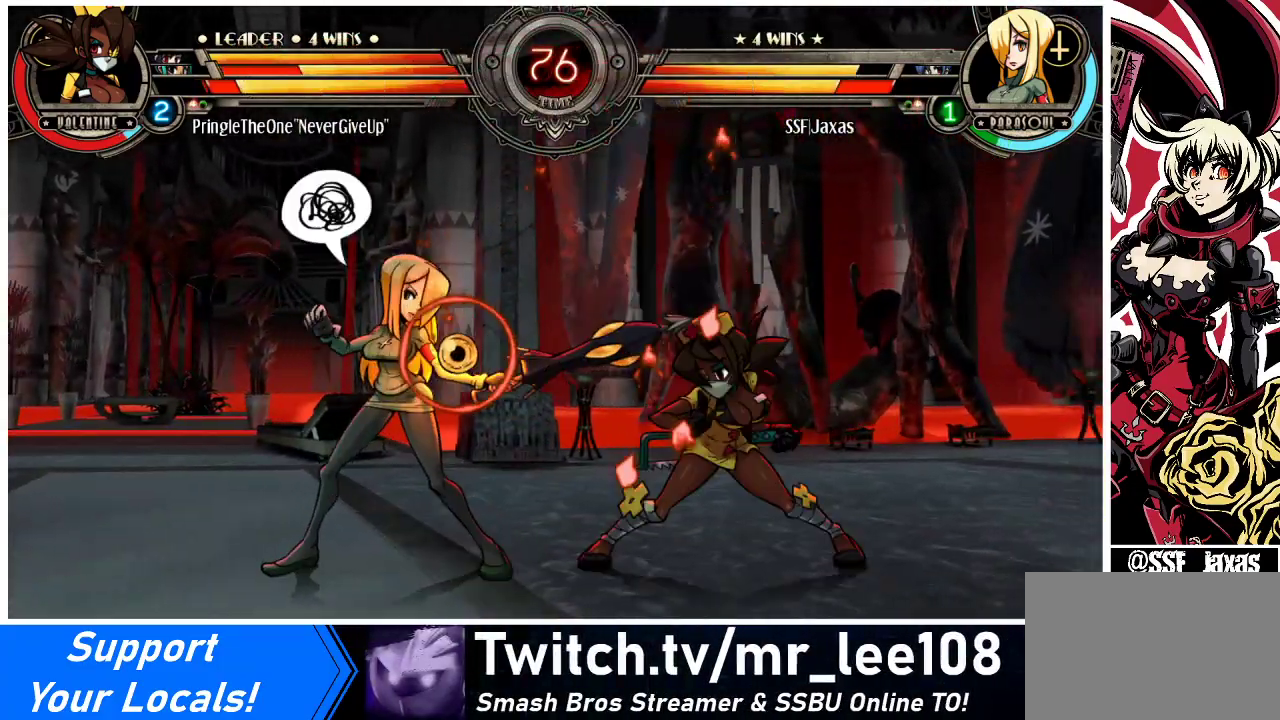
{"buttons": ["DPAD_DOWN", "DPAD_LEFT"], "events": [[33, "DPAD_DOWN", "down"], [67, "DPAD_RIGHT", "up"], [100, "CROSS", "up"], [167, "CIRCLE", "down"], [300, "CIRCLE", "up"], [433, "DPAD_LEFT", "down"]]}
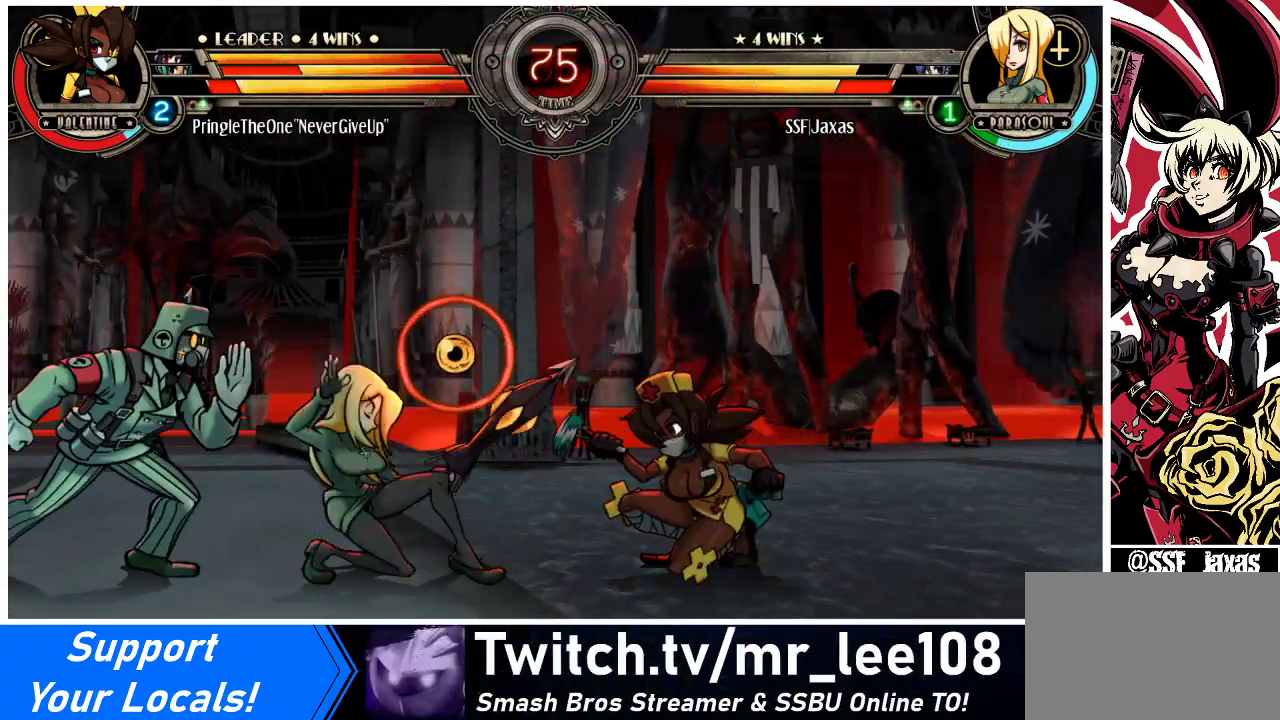
{"buttons": ["DPAD_LEFT"], "events": [[300, "CIRCLE", "down"], [400, "CIRCLE", "up"], [433, "DPAD_DOWN", "up"]]}
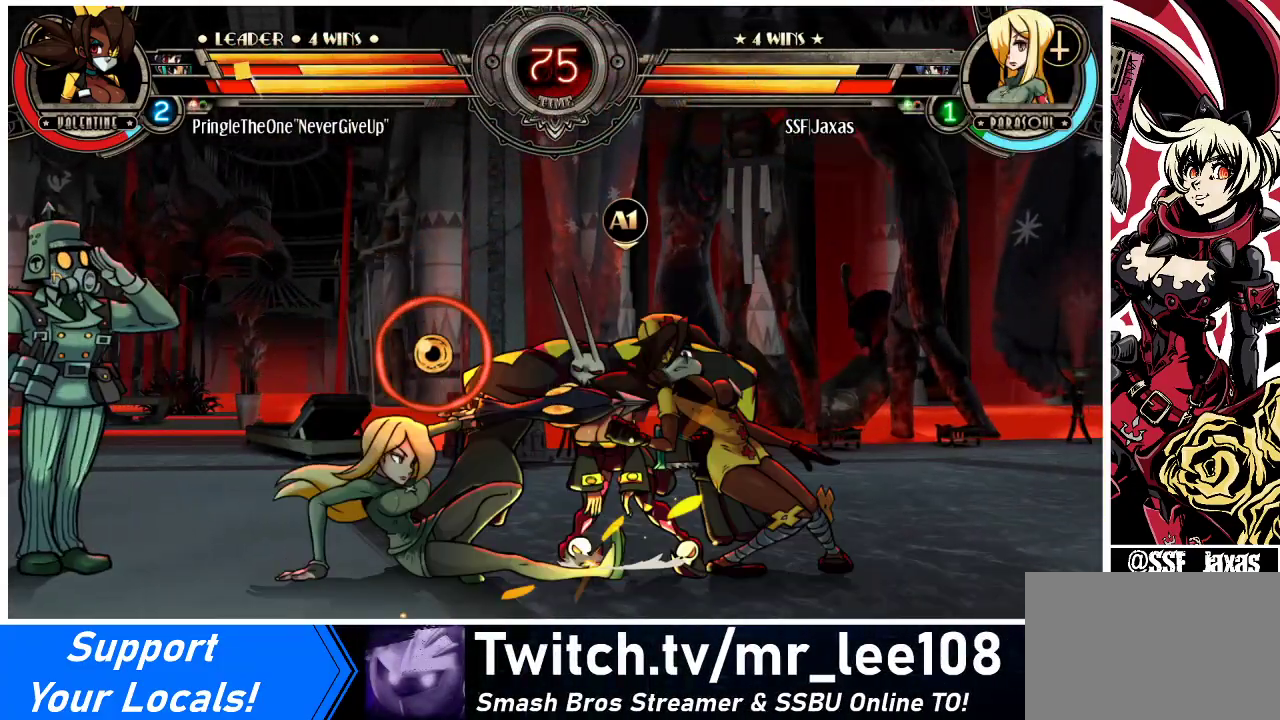
{"buttons": ["R1", "DPAD_LEFT"], "events": [[33, "R1", "down"], [233, "R1", "up"], [433, "R1", "down"]]}
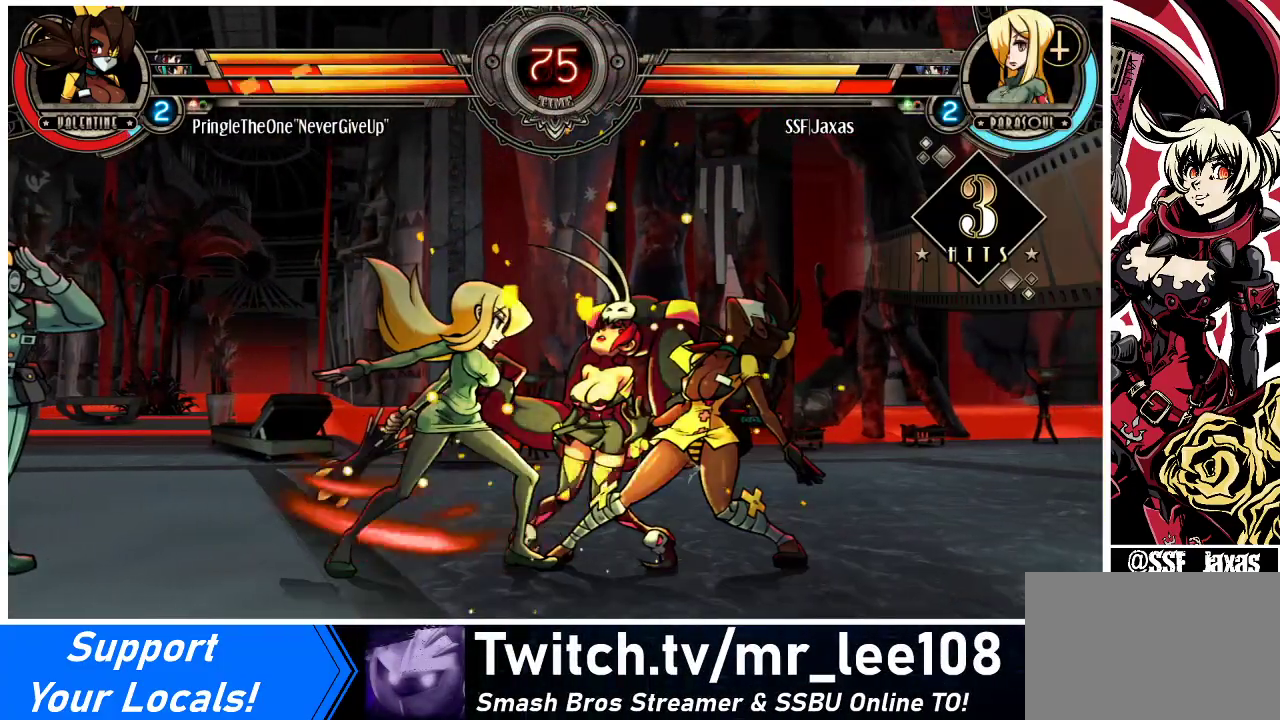
{"buttons": [], "events": [[133, "R1", "up"], [233, "DPAD_LEFT", "up"], [267, "DPAD_RIGHT", "down"], [333, "SQUARE", "down"], [467, "SQUARE", "up"], [500, "DPAD_RIGHT", "up"]]}
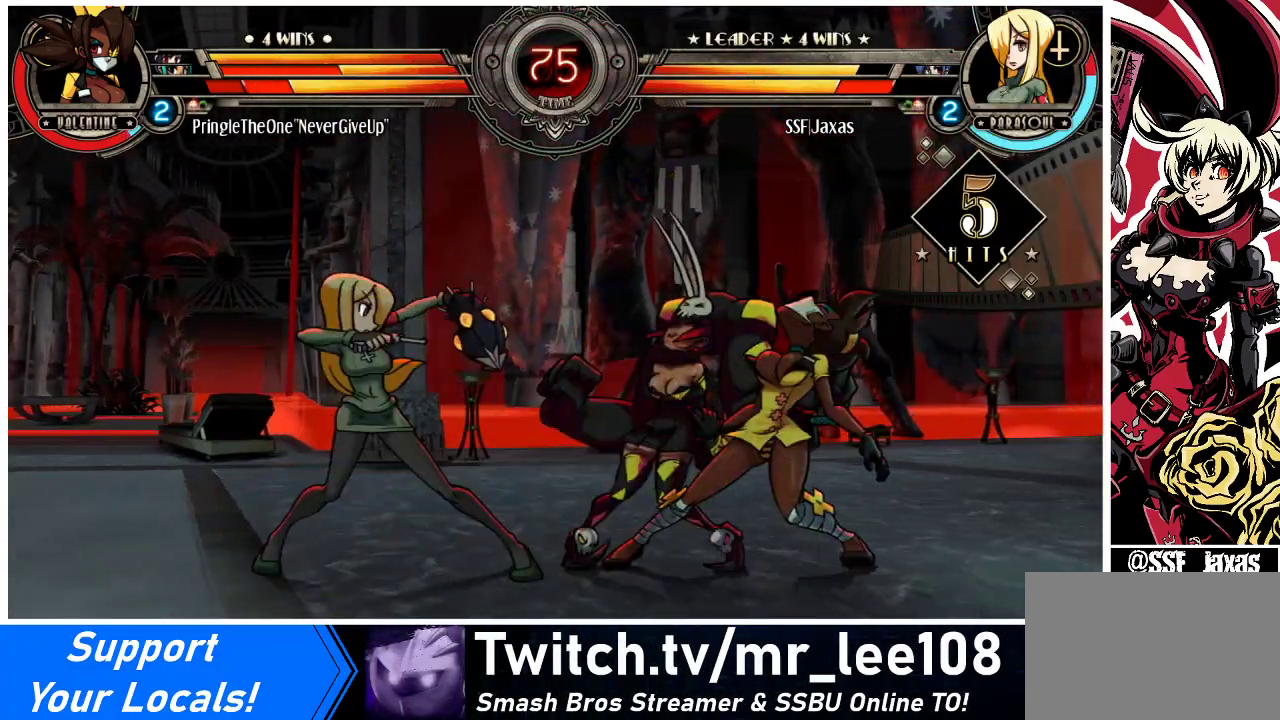
{"buttons": ["CROSS", "DPAD_DOWN", "DPAD_RIGHT"], "events": [[333, "DPAD_RIGHT", "down"], [367, "DPAD_RIGHT", "up"], [433, "DPAD_RIGHT", "down"], [500, "CROSS", "down"], [500, "DPAD_DOWN", "down"]]}